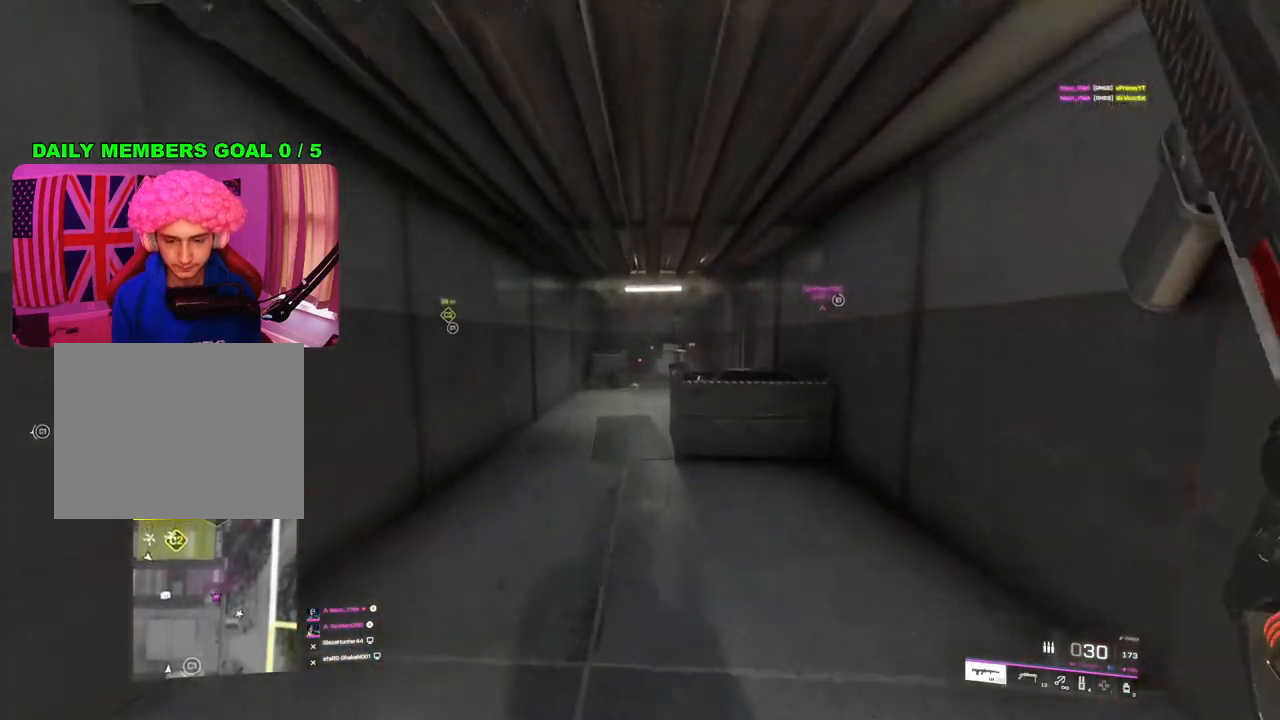
Gameplay with a controller (PlayStation layout); each line is a JSON object with the inputs held at the frame after it. "events" lists button and stick changes between this image and that frame as [ms after this image, input, new state], when the widget could be followed in between.
{"buttons": [], "left_stick": "up", "right_stick": "center", "events": []}
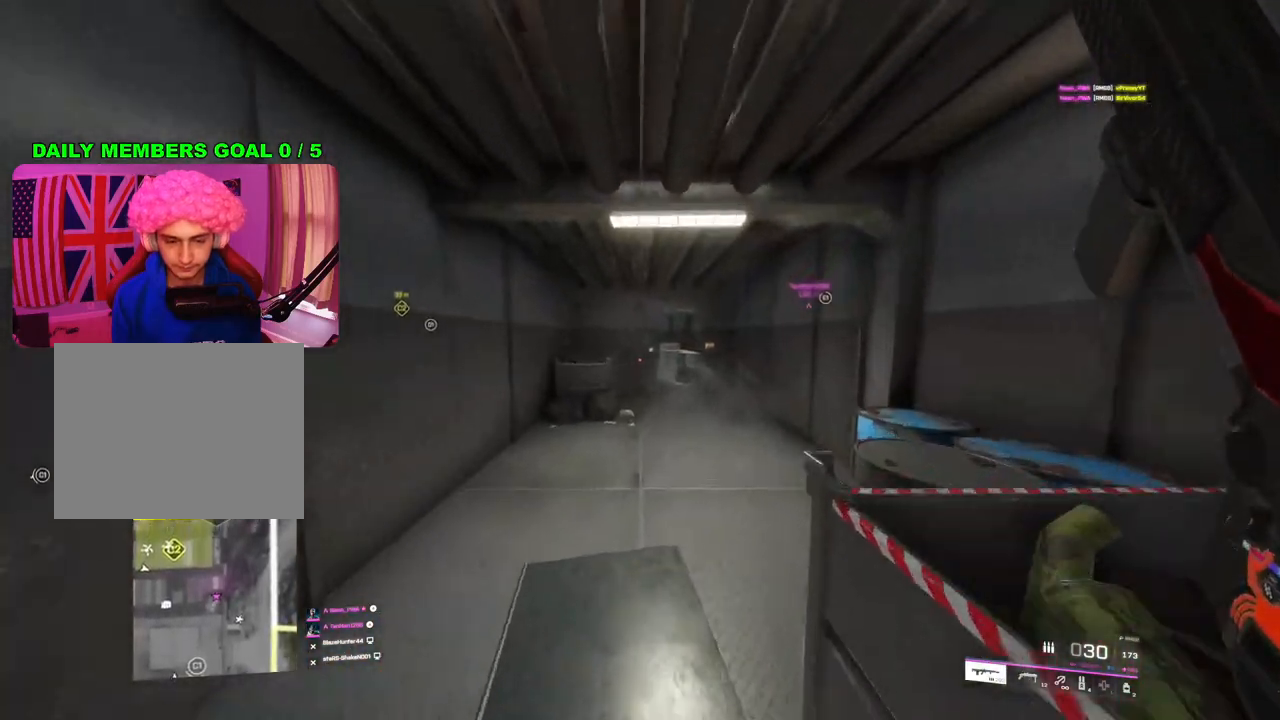
{"buttons": [], "left_stick": "up", "right_stick": "center", "events": []}
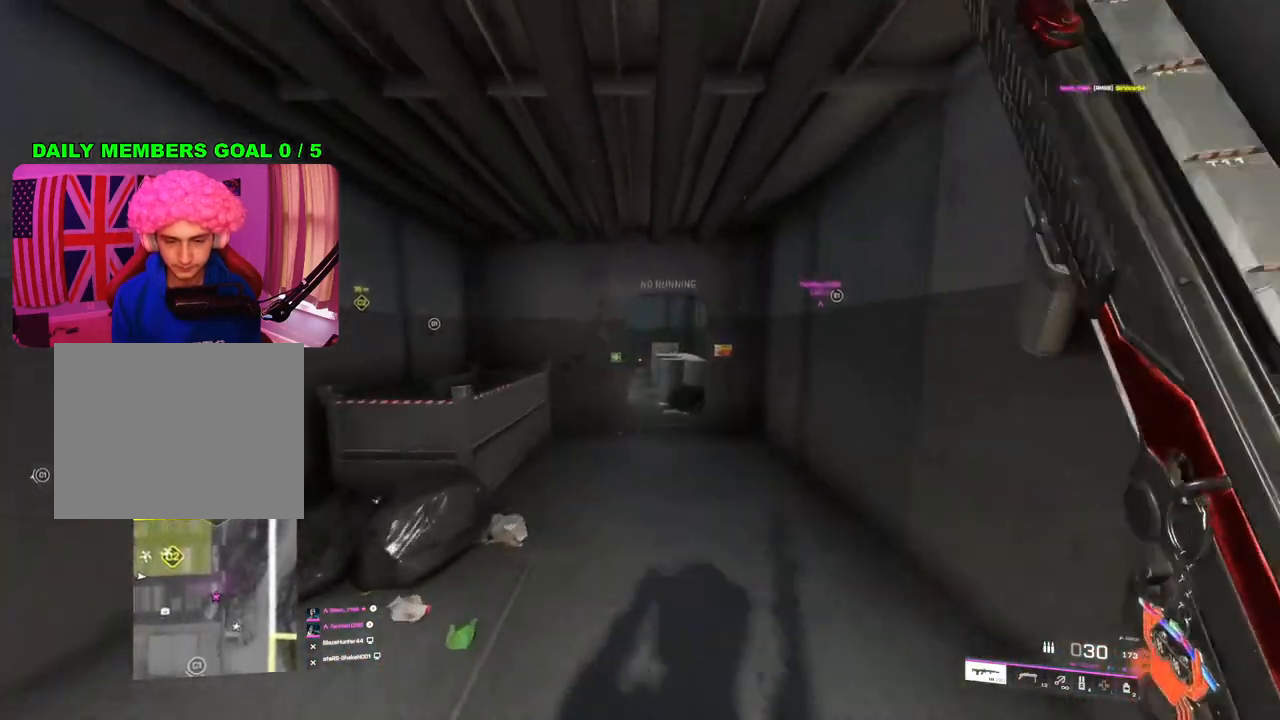
{"buttons": ["L2"], "left_stick": "up", "right_stick": "left", "events": [[400, "right_stick", "left"], [417, "L2", "down"]]}
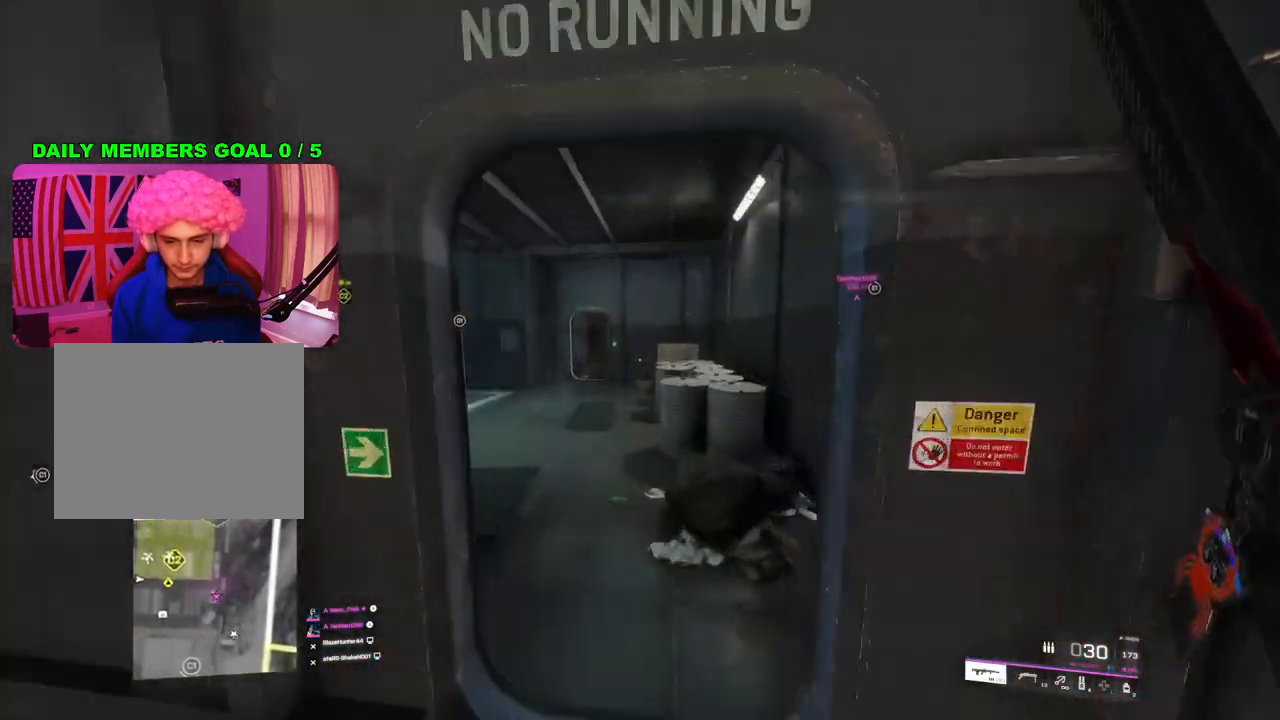
{"buttons": ["L2"], "left_stick": "up-right", "right_stick": "center", "events": [[83, "left_stick", "up-right"], [300, "right_stick", "up-left"], [400, "right_stick", "center"]]}
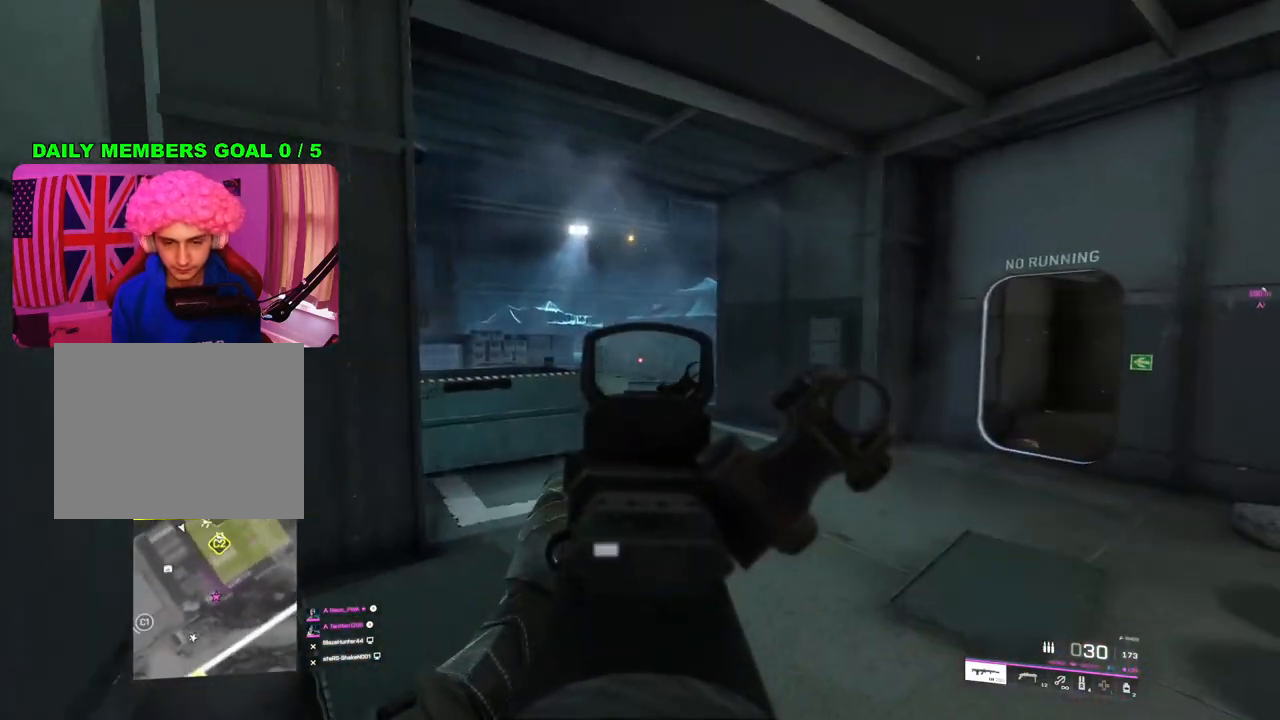
{"buttons": ["L2"], "left_stick": "up-right", "right_stick": "up-left", "events": [[17, "right_stick", "left"], [217, "right_stick", "center"], [317, "right_stick", "left"], [433, "right_stick", "up-left"]]}
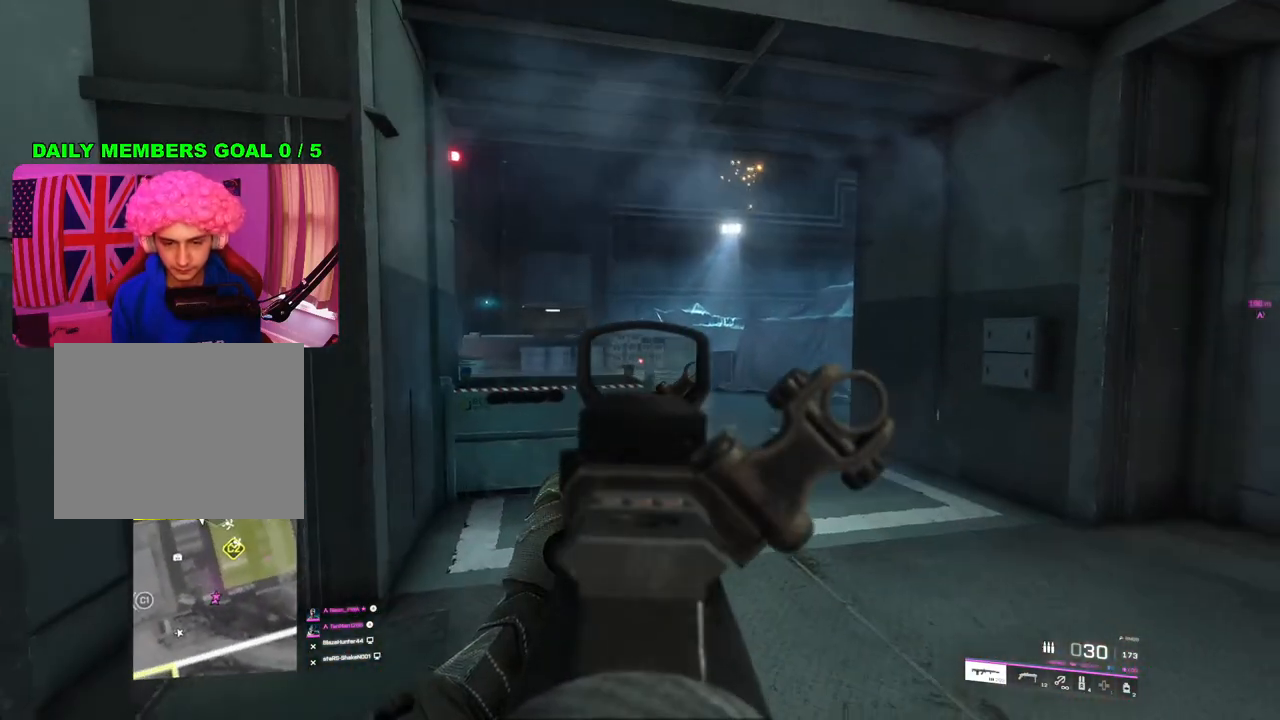
{"buttons": ["L2"], "left_stick": "up-right", "right_stick": "center", "events": [[33, "left_stick", "up"], [150, "right_stick", "up"], [283, "right_stick", "center"], [300, "left_stick", "up-right"]]}
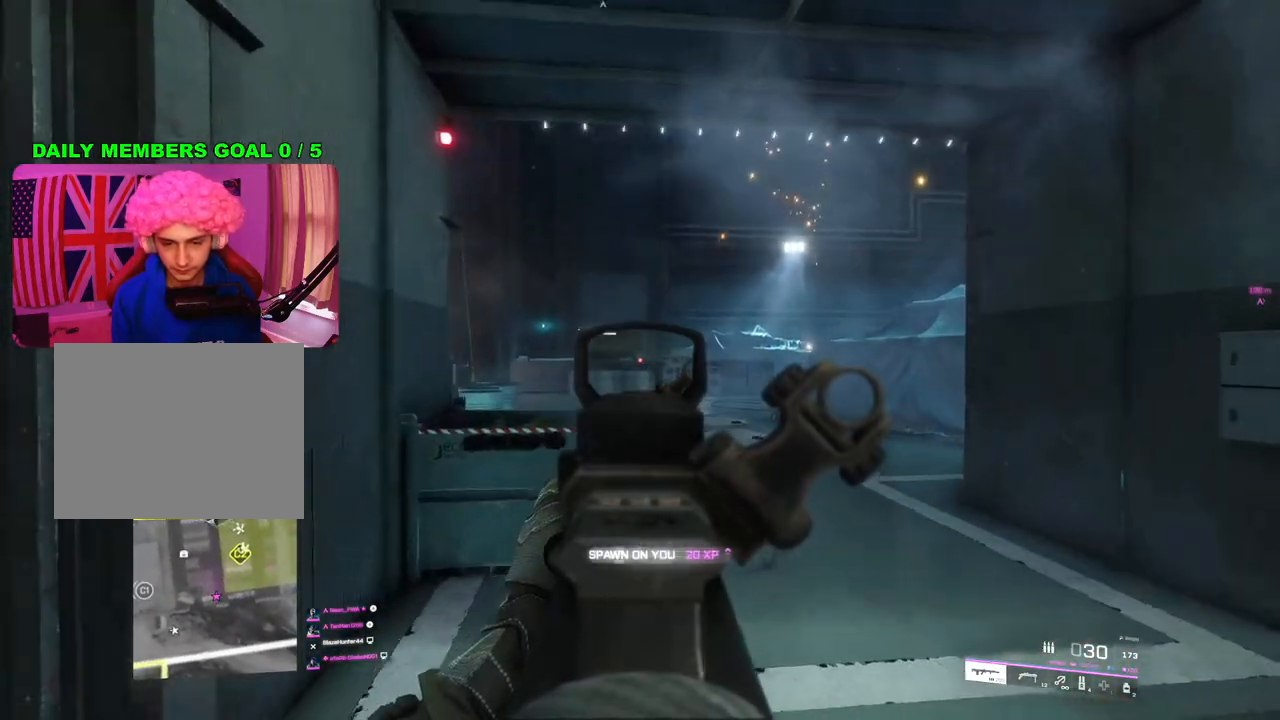
{"buttons": ["L2"], "left_stick": "right", "right_stick": "left", "events": [[50, "right_stick", "left"], [383, "left_stick", "right"]]}
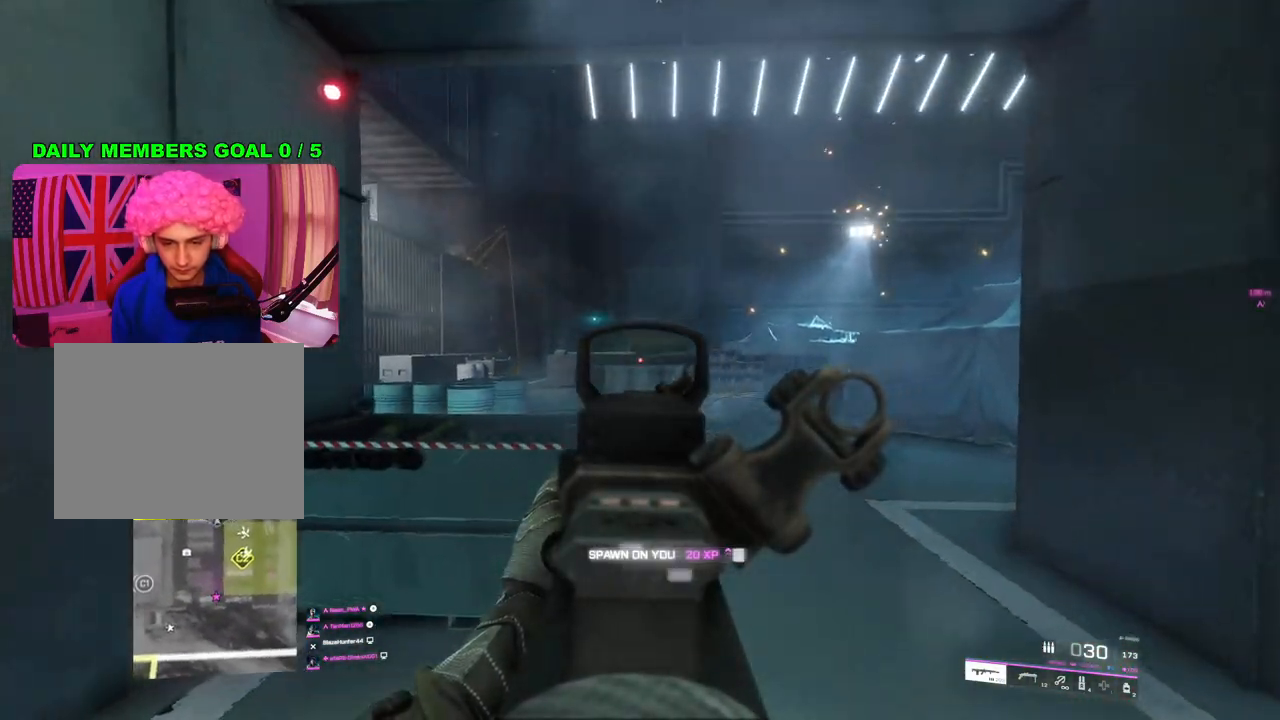
{"buttons": [], "left_stick": "down-left", "right_stick": "right", "events": [[50, "right_stick", "center"], [350, "L2", "up"], [383, "right_stick", "right"], [400, "left_stick", "down-left"]]}
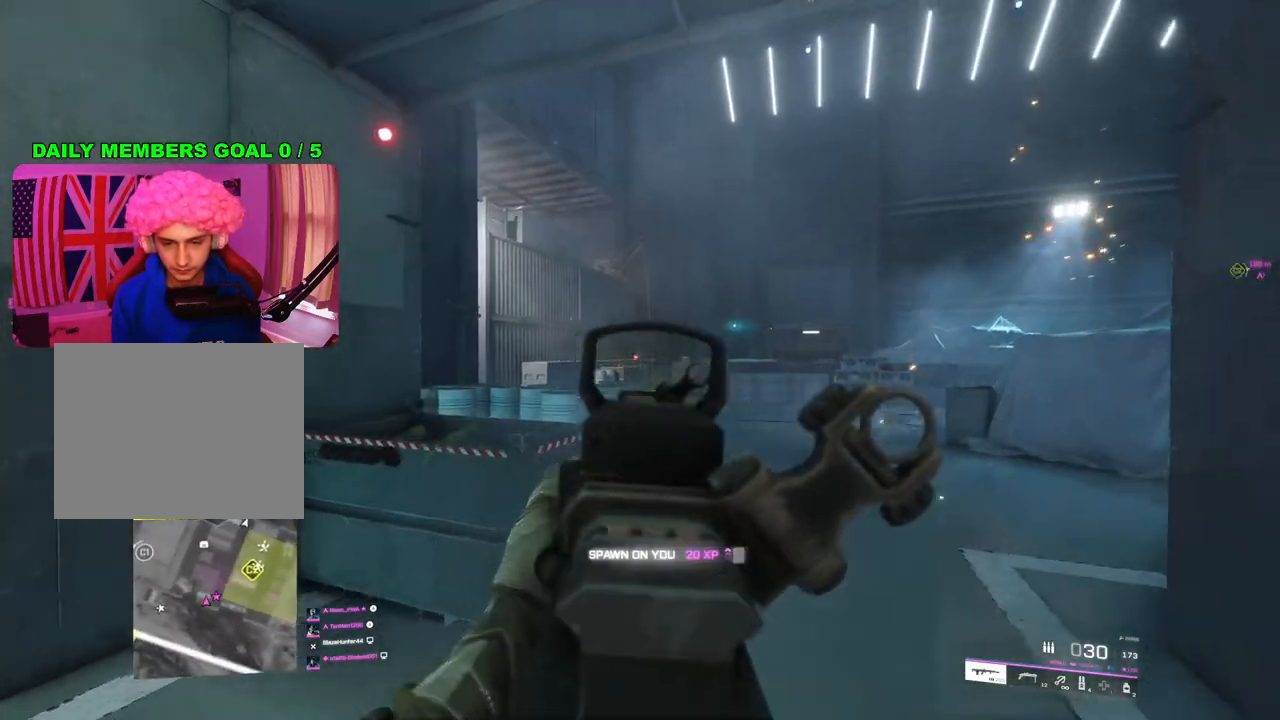
{"buttons": [], "left_stick": "up-left", "right_stick": "left", "events": [[100, "left_stick", "down-right"], [167, "left_stick", "up-right"], [217, "L3", "down"], [217, "right_stick", "center"], [283, "L3", "up"], [283, "left_stick", "up"], [367, "right_stick", "left"], [417, "left_stick", "up-left"]]}
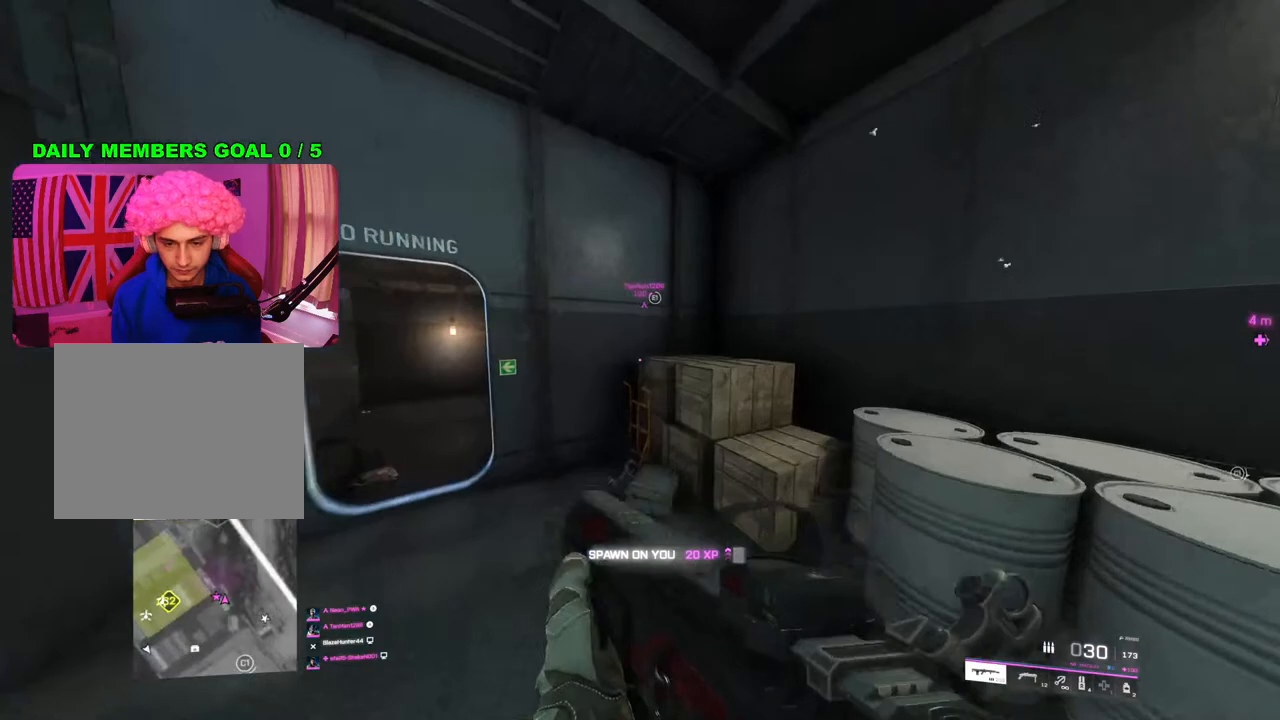
{"buttons": ["L3"], "left_stick": "up", "right_stick": "center", "events": [[67, "right_stick", "center"], [100, "L3", "down"], [200, "L3", "up"], [300, "left_stick", "left"], [433, "left_stick", "up"], [467, "L3", "down"]]}
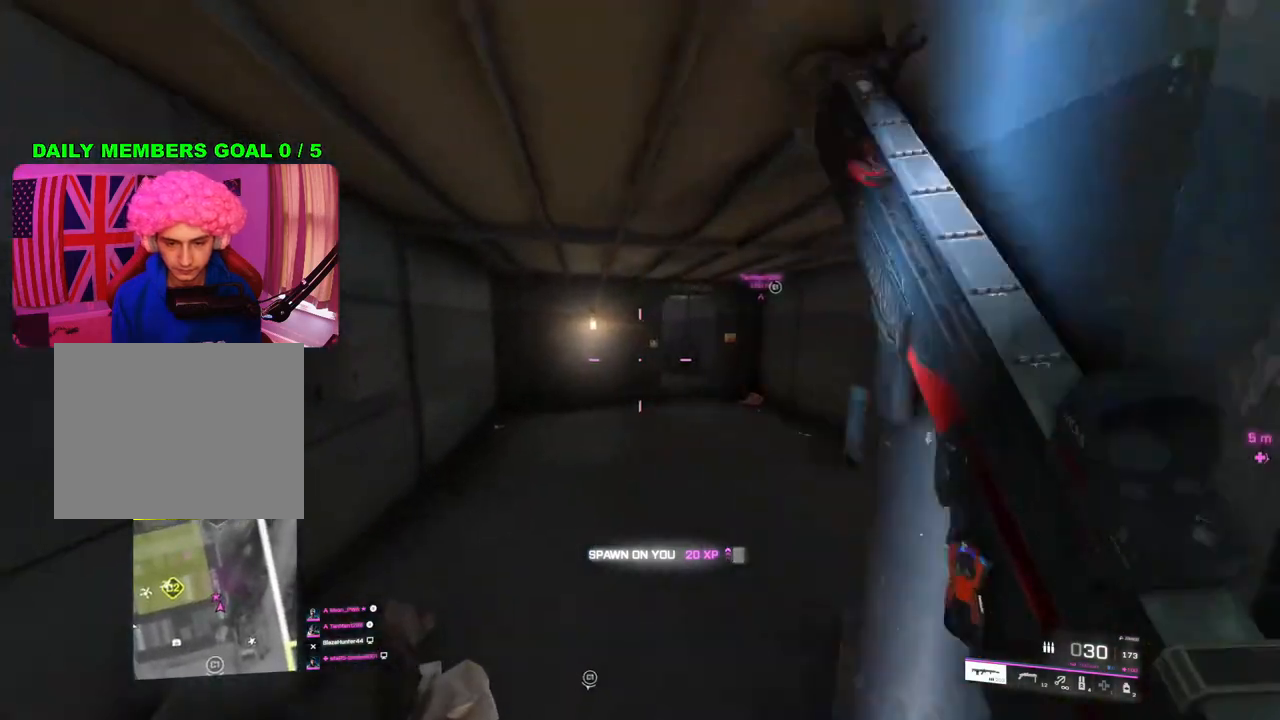
{"buttons": [], "left_stick": "up-right", "right_stick": "left", "events": [[17, "left_stick", "up-right"], [50, "L3", "up"], [383, "right_stick", "left"]]}
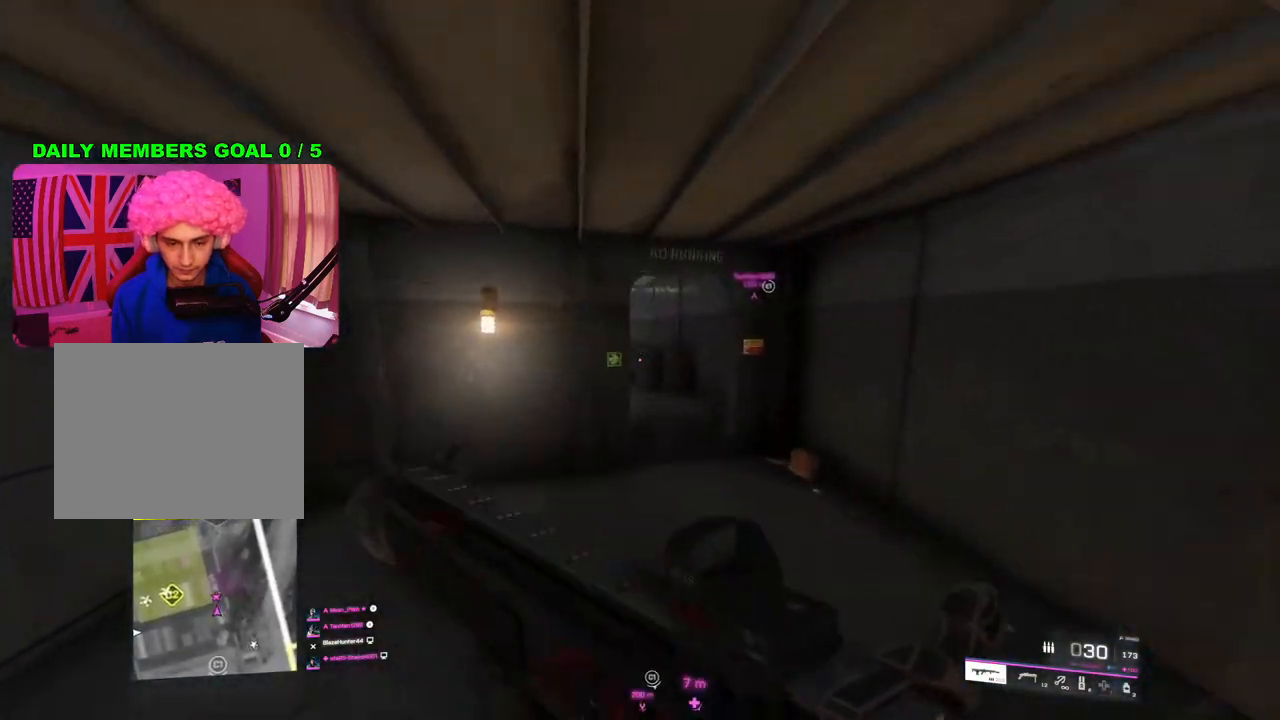
{"buttons": ["L2"], "left_stick": "up", "right_stick": "up", "events": [[67, "L2", "down"], [150, "right_stick", "up-left"], [367, "left_stick", "up"], [433, "right_stick", "up"]]}
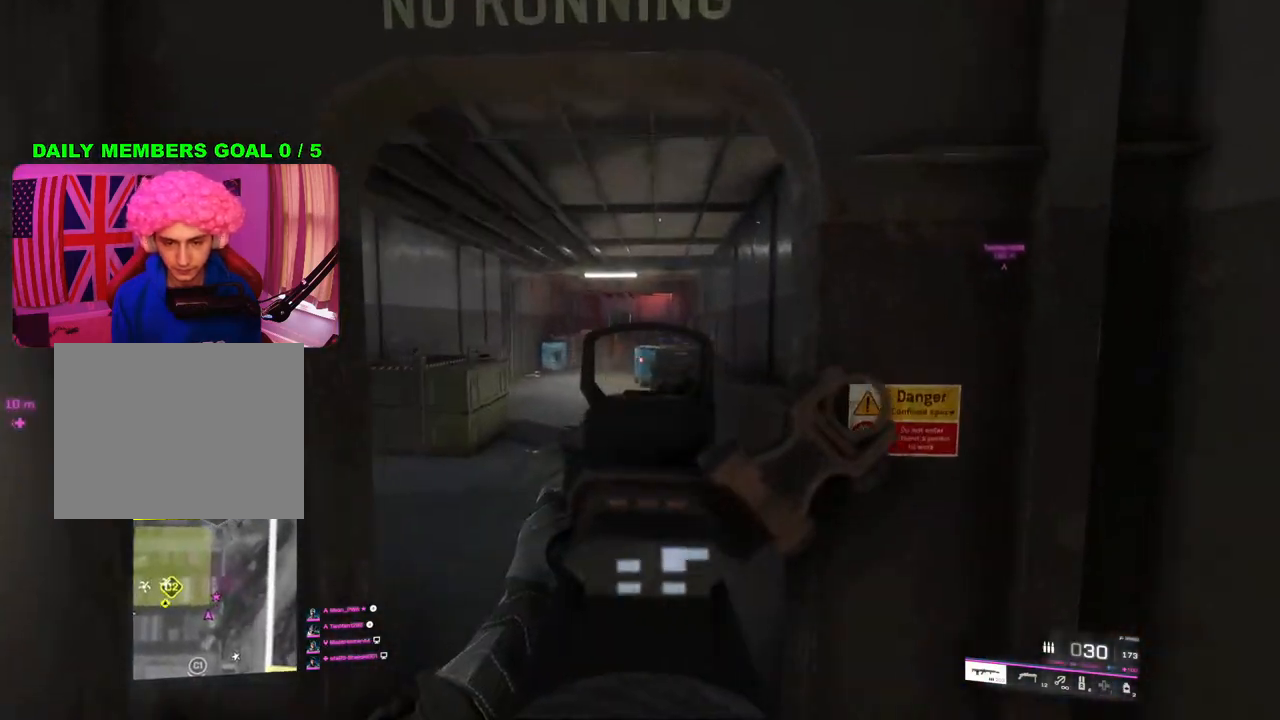
{"buttons": [], "left_stick": "up-left", "right_stick": "left", "events": [[133, "right_stick", "center"], [183, "L2", "up"], [267, "left_stick", "down"], [267, "right_stick", "down-left"], [333, "right_stick", "left"], [483, "left_stick", "up-left"]]}
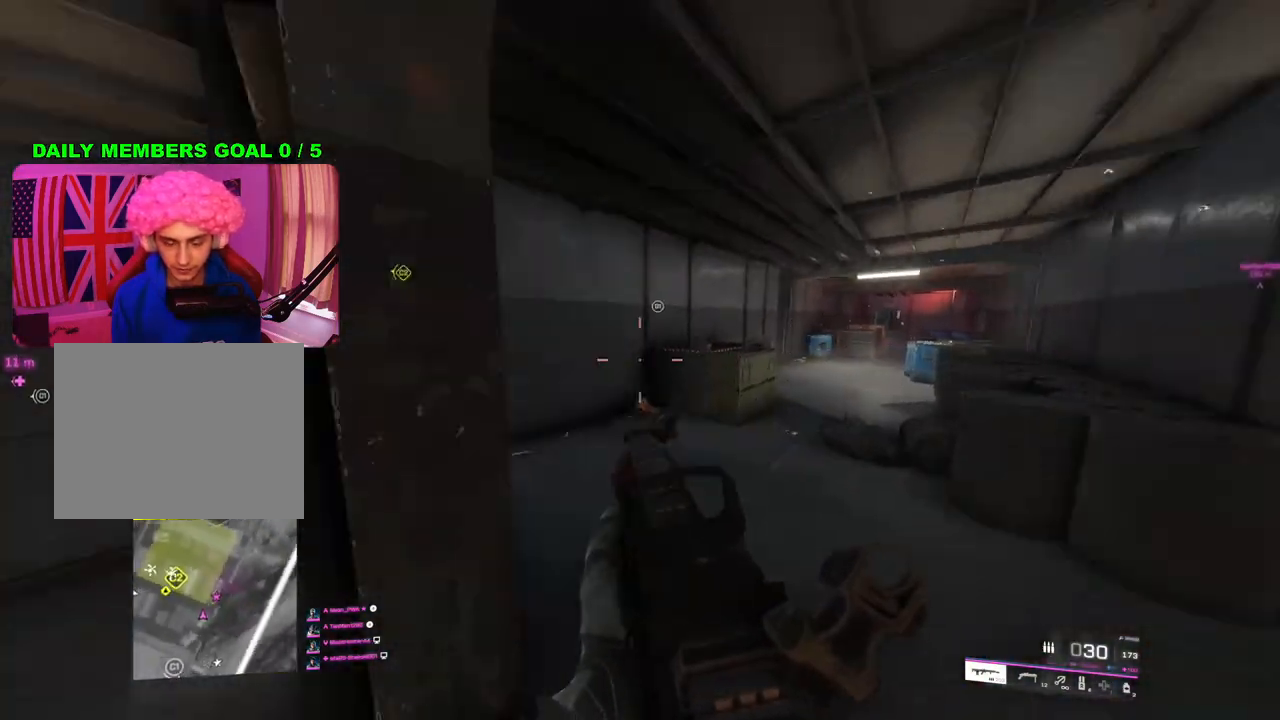
{"buttons": [], "left_stick": "up-right", "right_stick": "left", "events": [[33, "L3", "down"], [133, "L3", "up"], [133, "left_stick", "up"], [183, "right_stick", "center"], [317, "left_stick", "up-right"], [417, "right_stick", "left"]]}
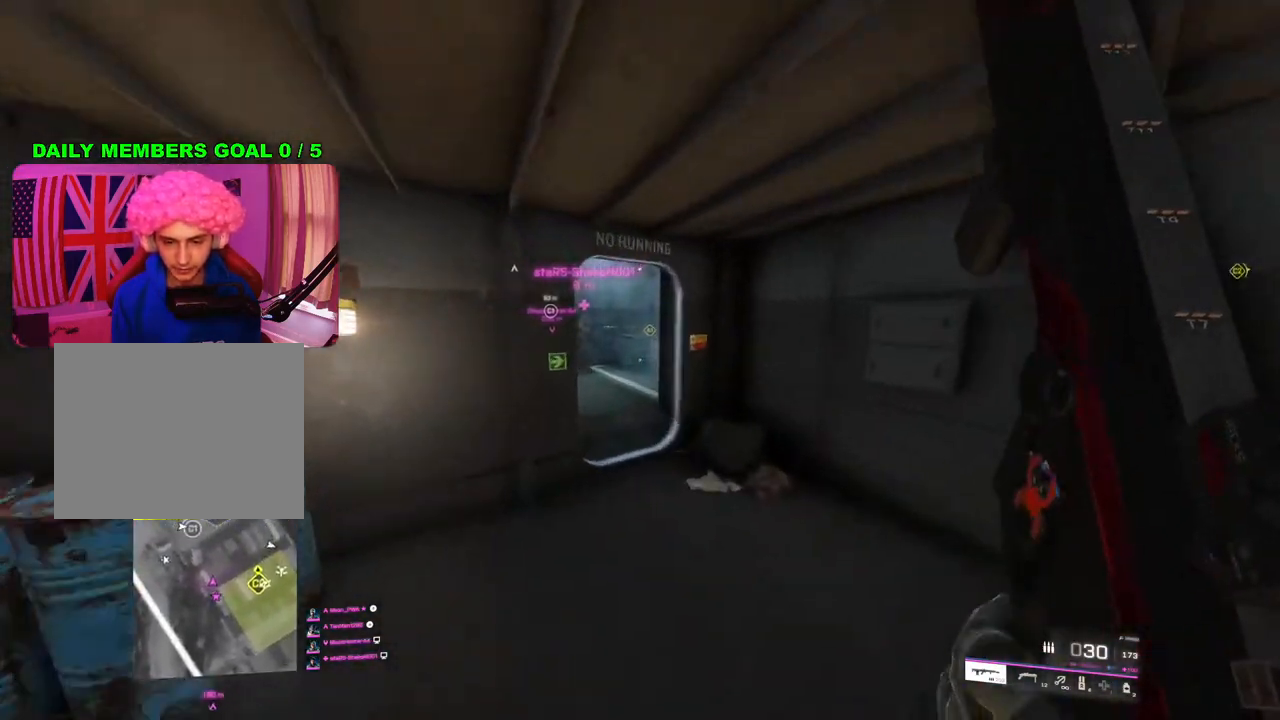
{"buttons": [], "left_stick": "left", "right_stick": "right", "events": [[83, "left_stick", "left"], [100, "right_stick", "up-left"], [217, "left_stick", "up"], [267, "right_stick", "center"], [333, "L3", "down"], [400, "L3", "up"], [400, "left_stick", "up-left"], [483, "right_stick", "right"], [500, "left_stick", "left"]]}
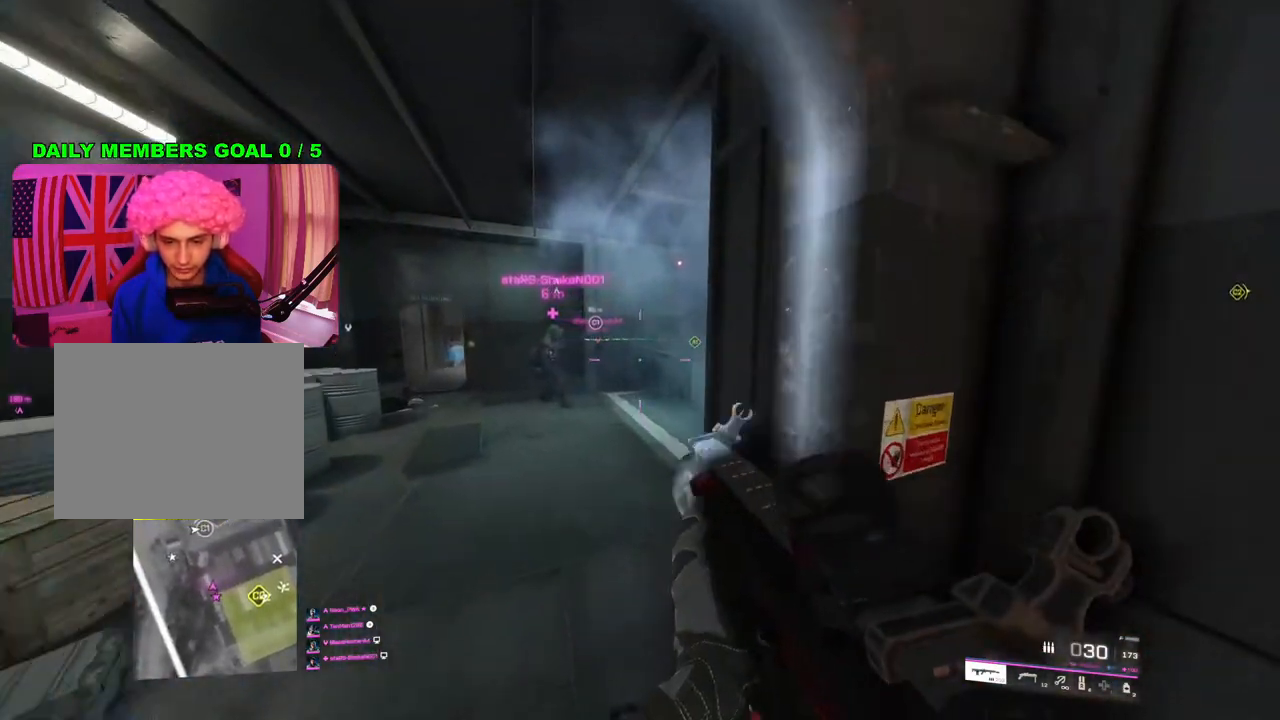
{"buttons": ["L2"], "left_stick": "left", "right_stick": "up-right", "events": [[133, "right_stick", "center"], [250, "L2", "down"], [250, "right_stick", "up"], [450, "right_stick", "up-right"]]}
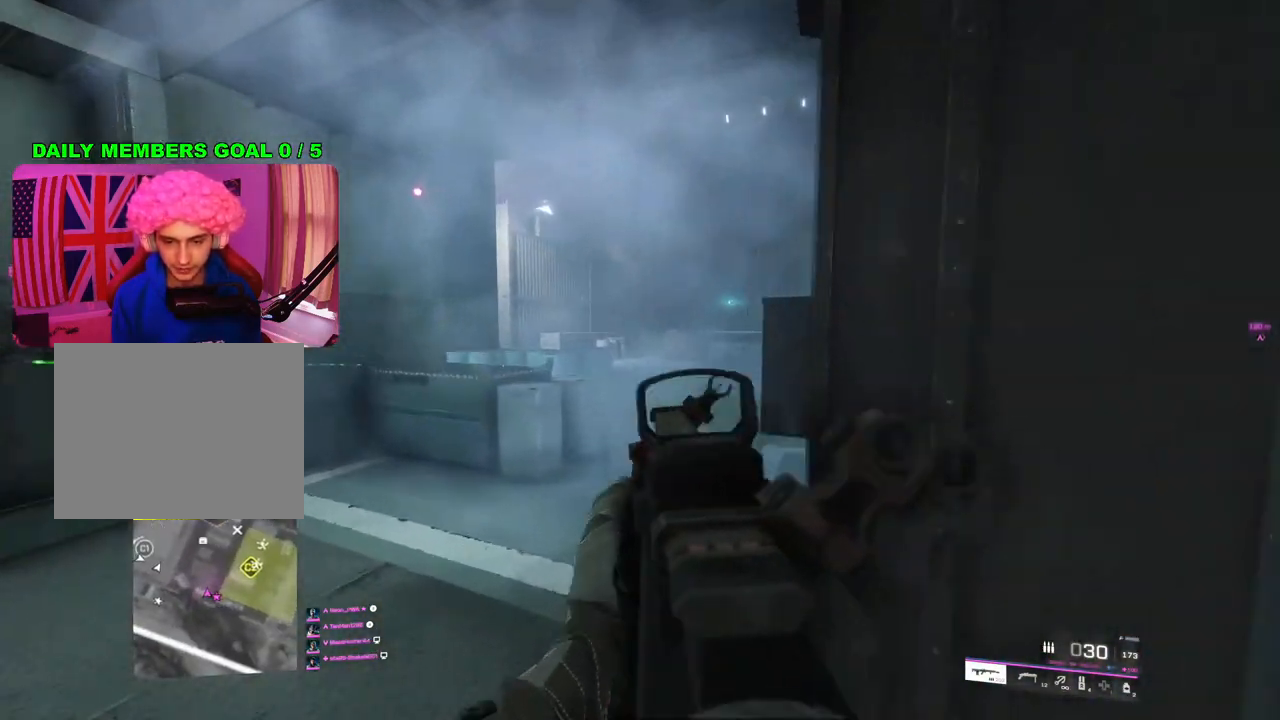
{"buttons": ["L2"], "left_stick": "down-right", "right_stick": "right", "events": [[300, "left_stick", "center"], [333, "right_stick", "right"], [350, "left_stick", "right"], [500, "left_stick", "down-right"]]}
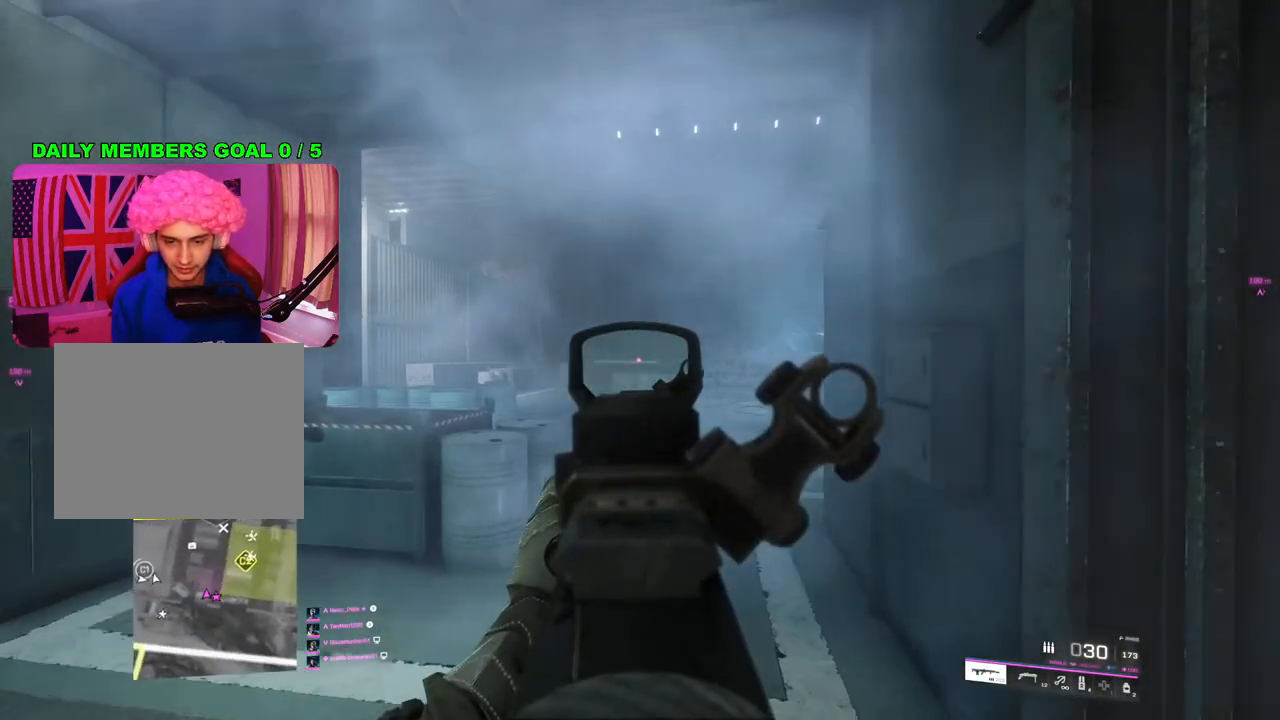
{"buttons": ["L2"], "left_stick": "up-right", "right_stick": "center", "events": [[17, "left_stick", "right"], [33, "left_stick", "down-left"], [67, "right_stick", "center"], [133, "left_stick", "left"], [400, "left_stick", "up-right"]]}
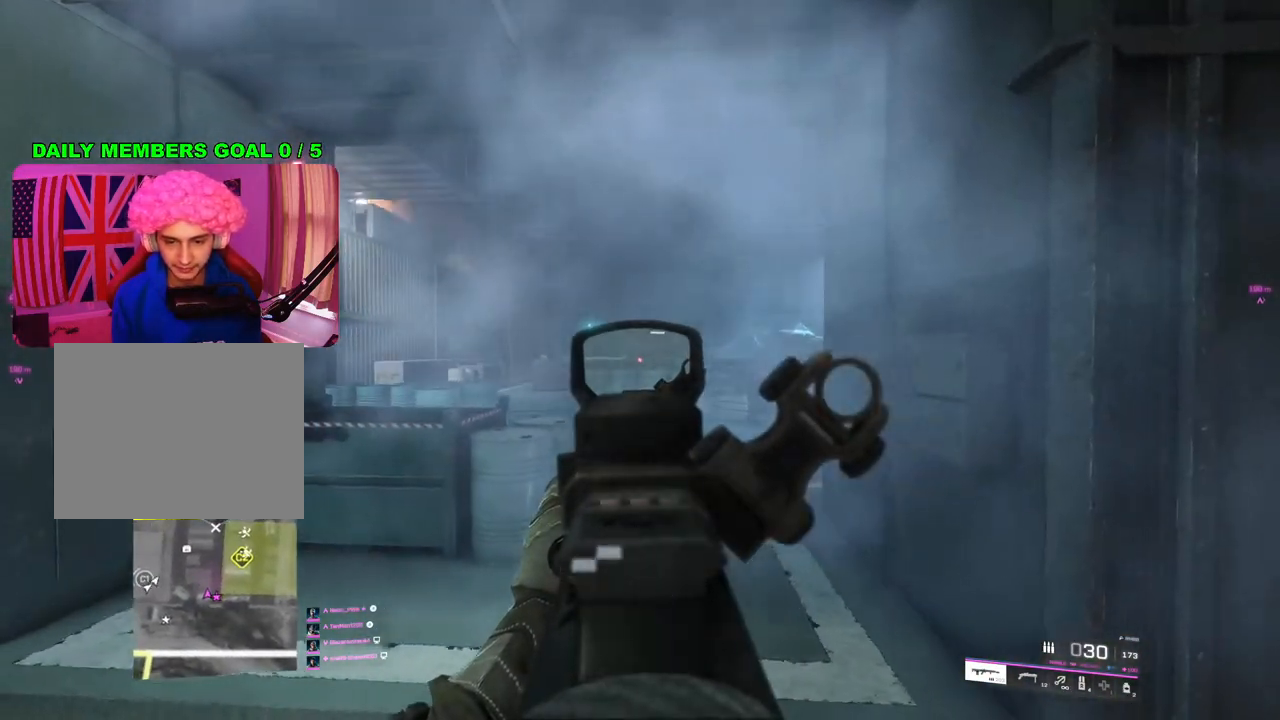
{"buttons": ["L2"], "left_stick": "down-right", "right_stick": "center", "events": [[233, "right_stick", "left"], [367, "right_stick", "up-left"], [400, "left_stick", "down-right"], [467, "right_stick", "center"]]}
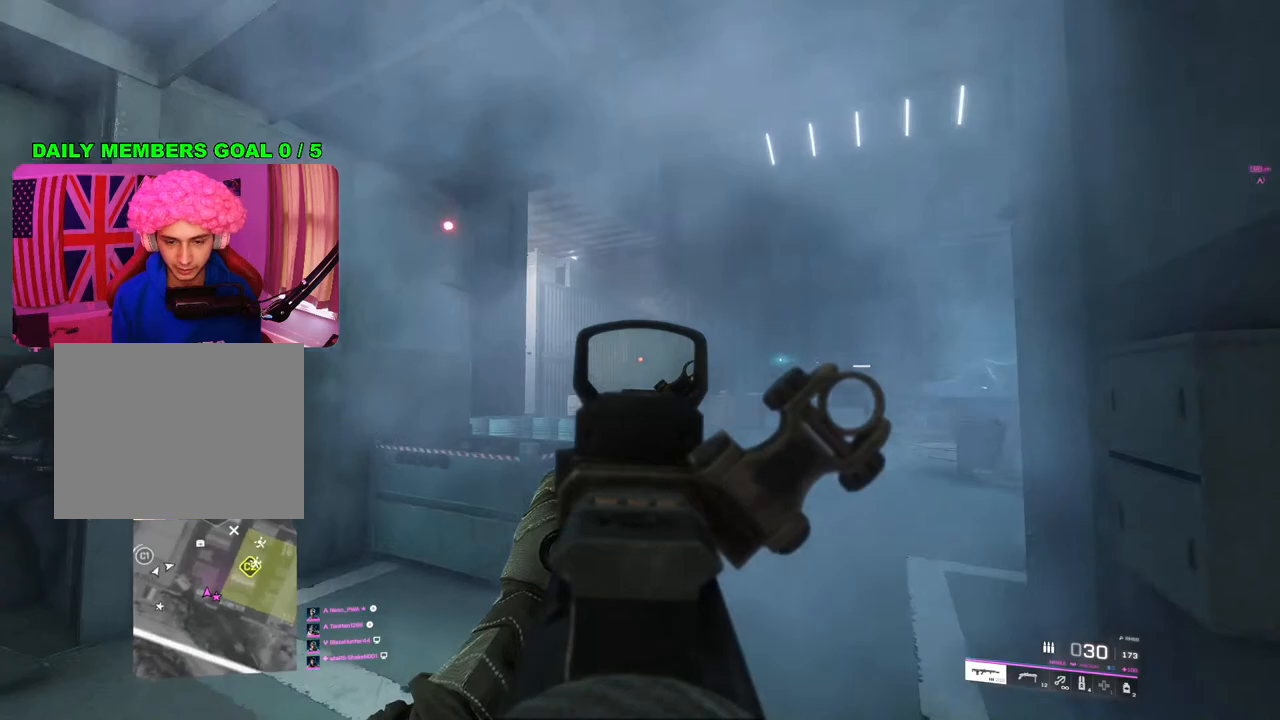
{"buttons": [], "left_stick": "left", "right_stick": "center", "events": [[217, "left_stick", "center"], [317, "left_stick", "left"], [450, "L2", "up"]]}
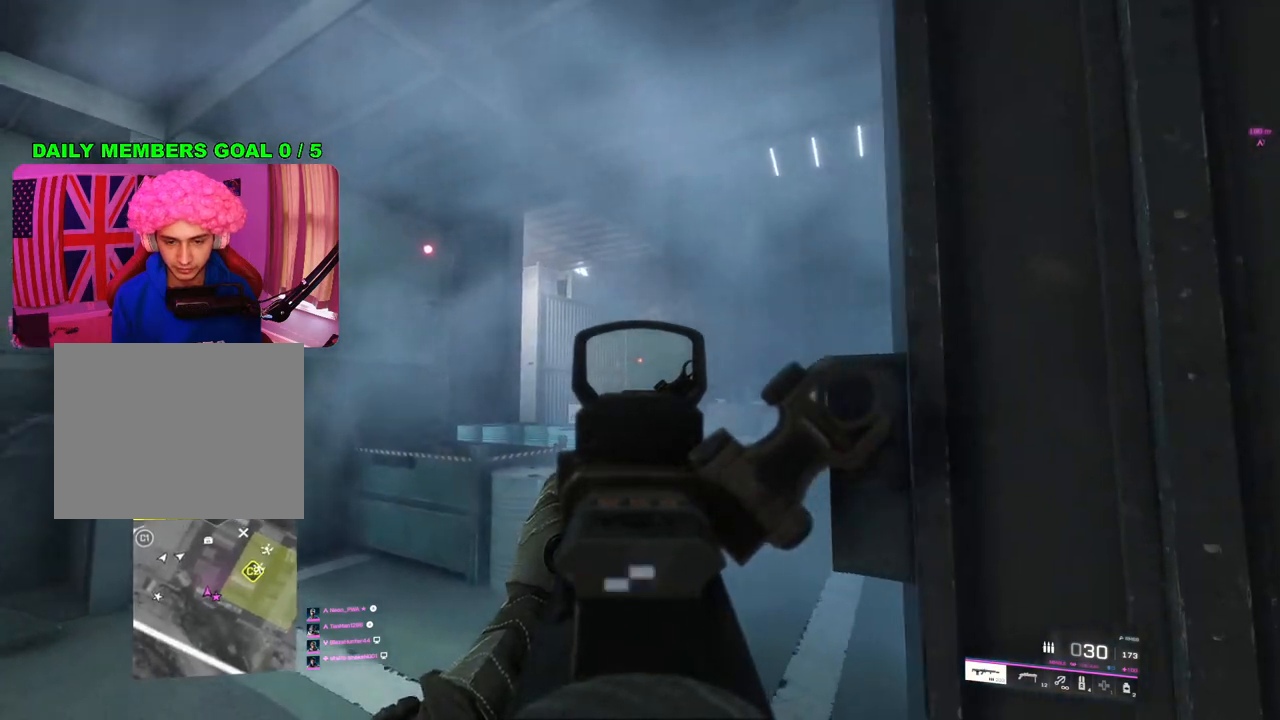
{"buttons": [], "left_stick": "center", "right_stick": "up", "events": [[17, "right_stick", "down-right"], [67, "left_stick", "up-left"], [150, "L3", "down"], [267, "L3", "up"], [267, "right_stick", "center"], [283, "left_stick", "up"], [350, "right_stick", "up"], [500, "left_stick", "center"]]}
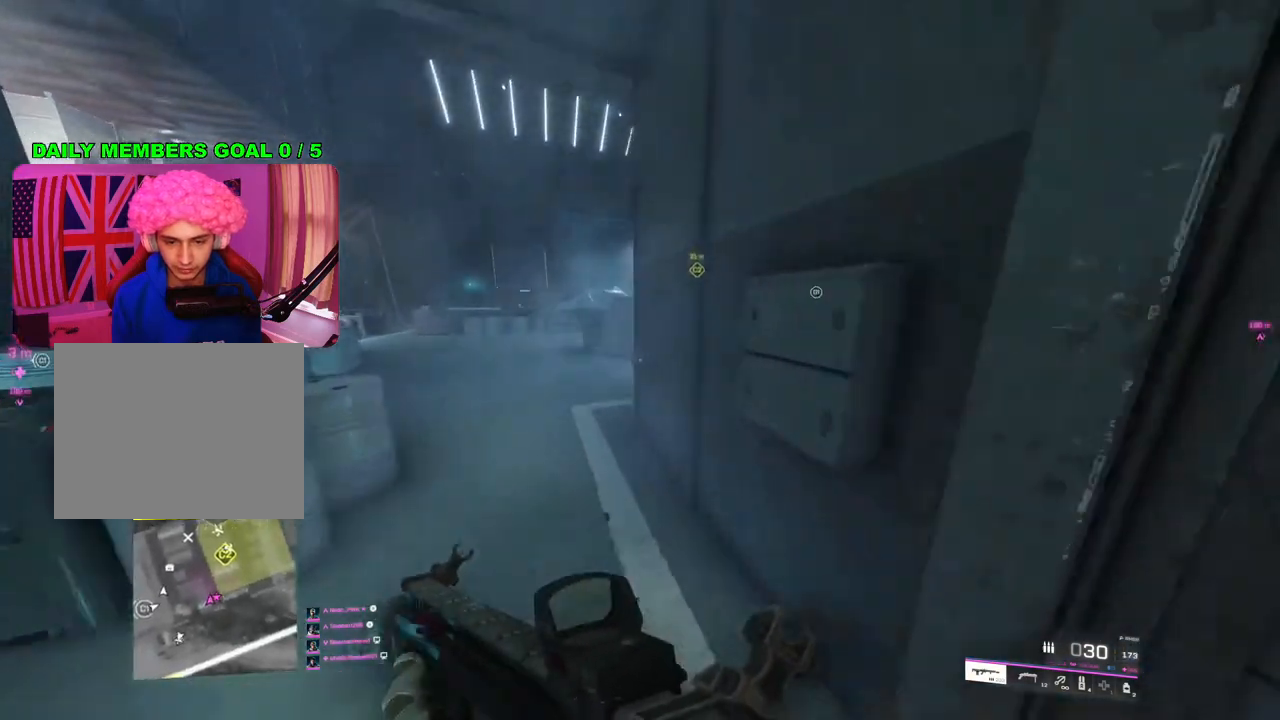
{"buttons": ["L2"], "left_stick": "down-left", "right_stick": "left", "events": [[17, "left_stick", "left"], [133, "right_stick", "up-left"], [267, "left_stick", "down-left"], [267, "right_stick", "left"], [350, "L2", "down"]]}
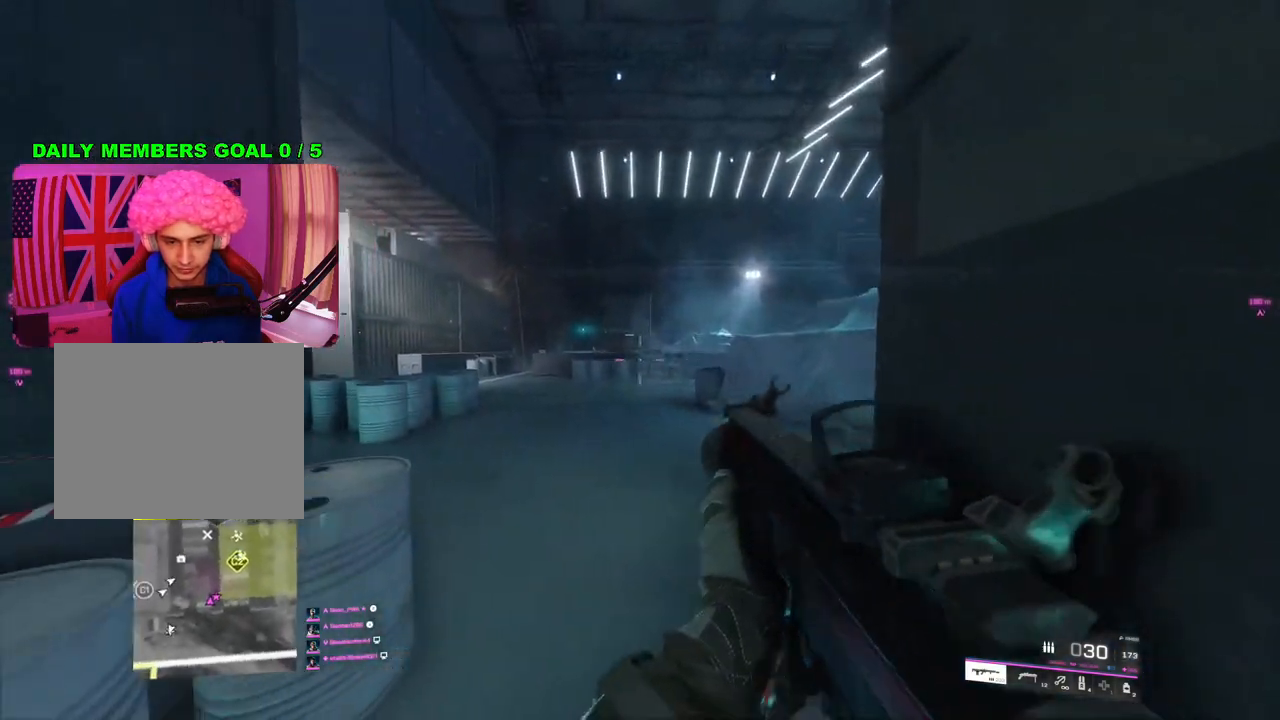
{"buttons": ["L2", "R2"], "left_stick": "down-right", "right_stick": "left", "events": [[433, "R2", "down"], [483, "left_stick", "down-right"]]}
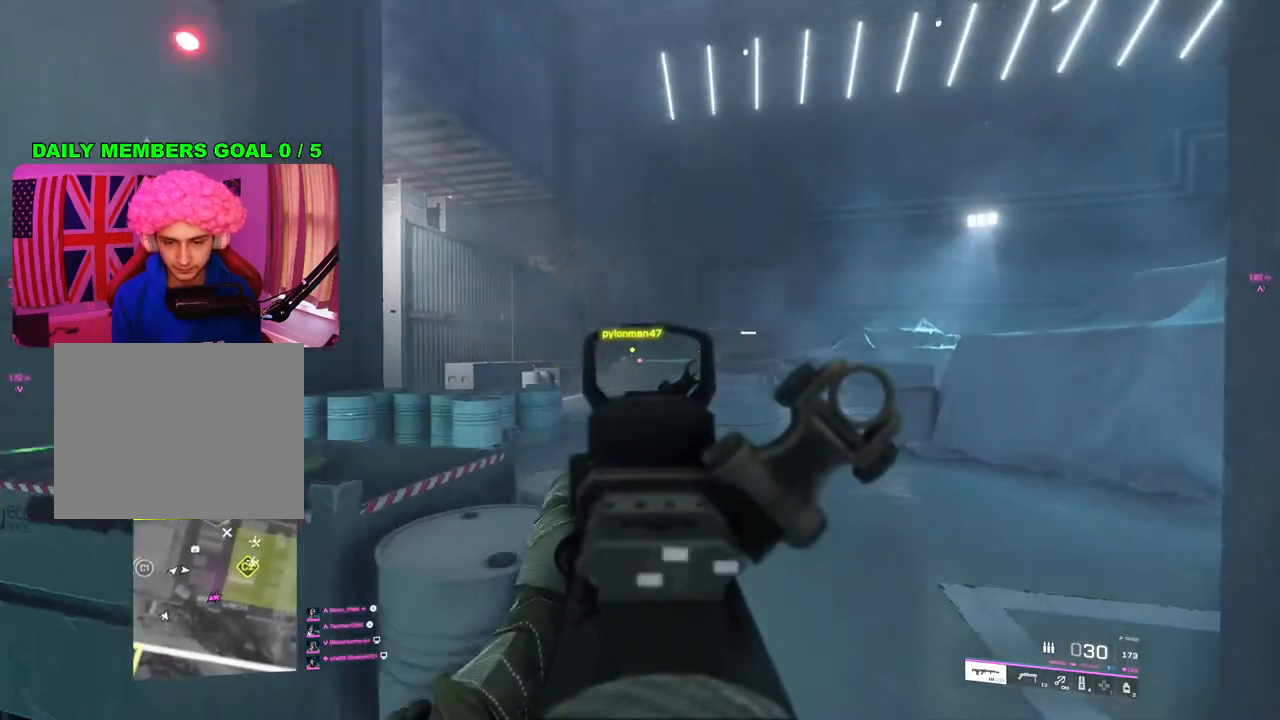
{"buttons": ["L2", "R2"], "left_stick": "down-right", "right_stick": "down-left", "events": [[100, "right_stick", "down-left"]]}
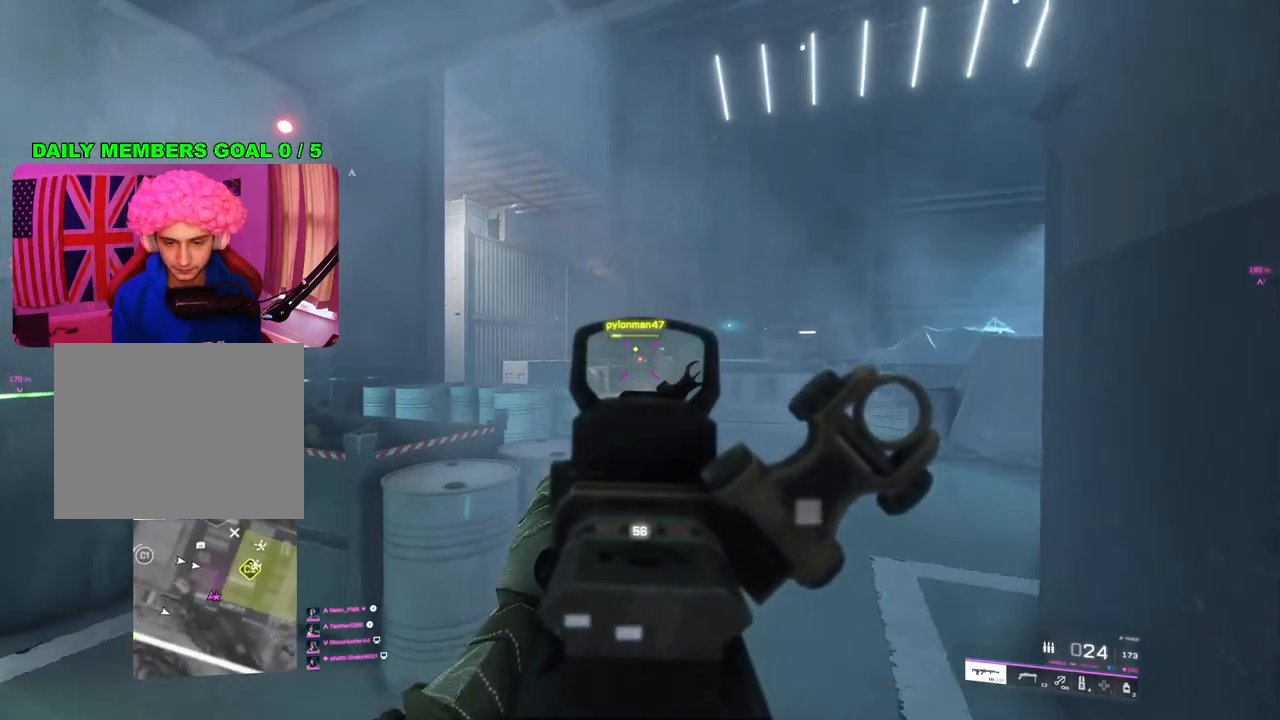
{"buttons": [], "left_stick": "up-right", "right_stick": "right", "events": [[167, "right_stick", "center"], [250, "left_stick", "down"], [300, "R2", "up"], [300, "right_stick", "right"], [333, "L2", "up"], [500, "left_stick", "up-right"]]}
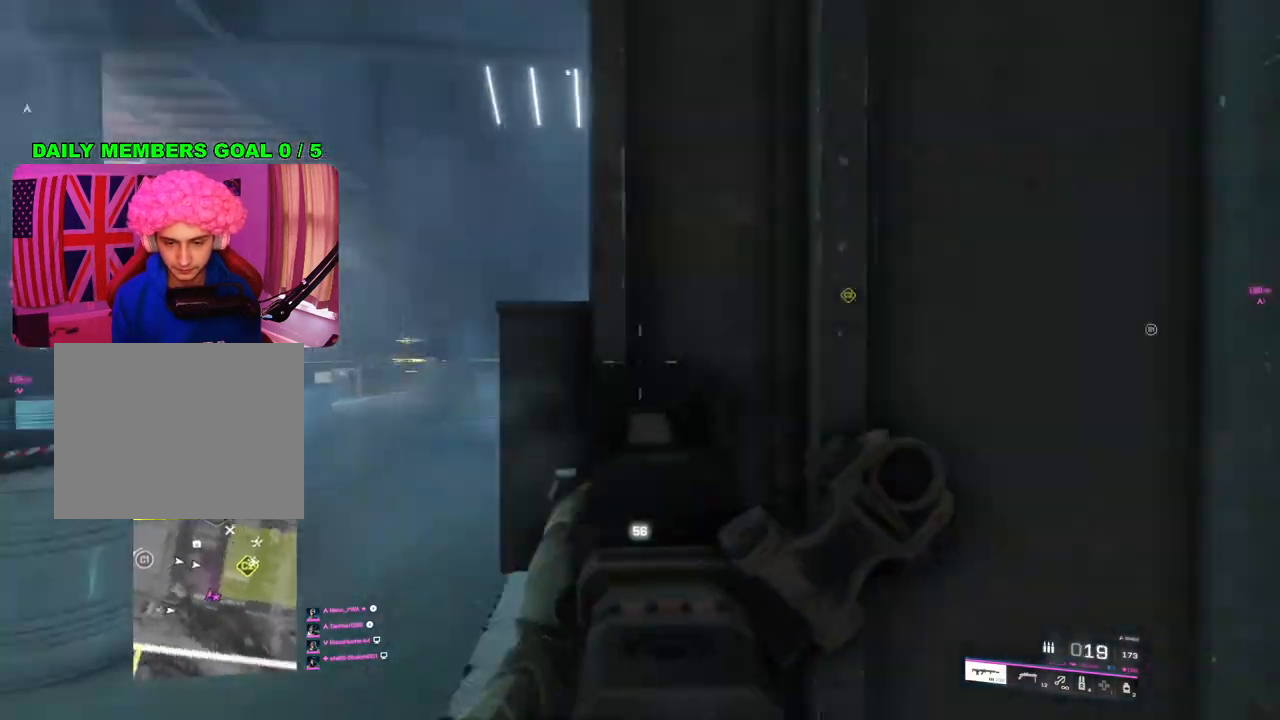
{"buttons": ["SQUARE"], "left_stick": "up", "right_stick": "center", "events": [[33, "L3", "down"], [33, "left_stick", "down"], [67, "left_stick", "center"], [83, "right_stick", "left"], [100, "L3", "up"], [117, "left_stick", "down-left"], [183, "left_stick", "right"], [200, "right_stick", "right"], [250, "left_stick", "up-right"], [317, "L3", "down"], [350, "left_stick", "up"], [383, "right_stick", "center"], [417, "L3", "up"], [483, "SQUARE", "down"]]}
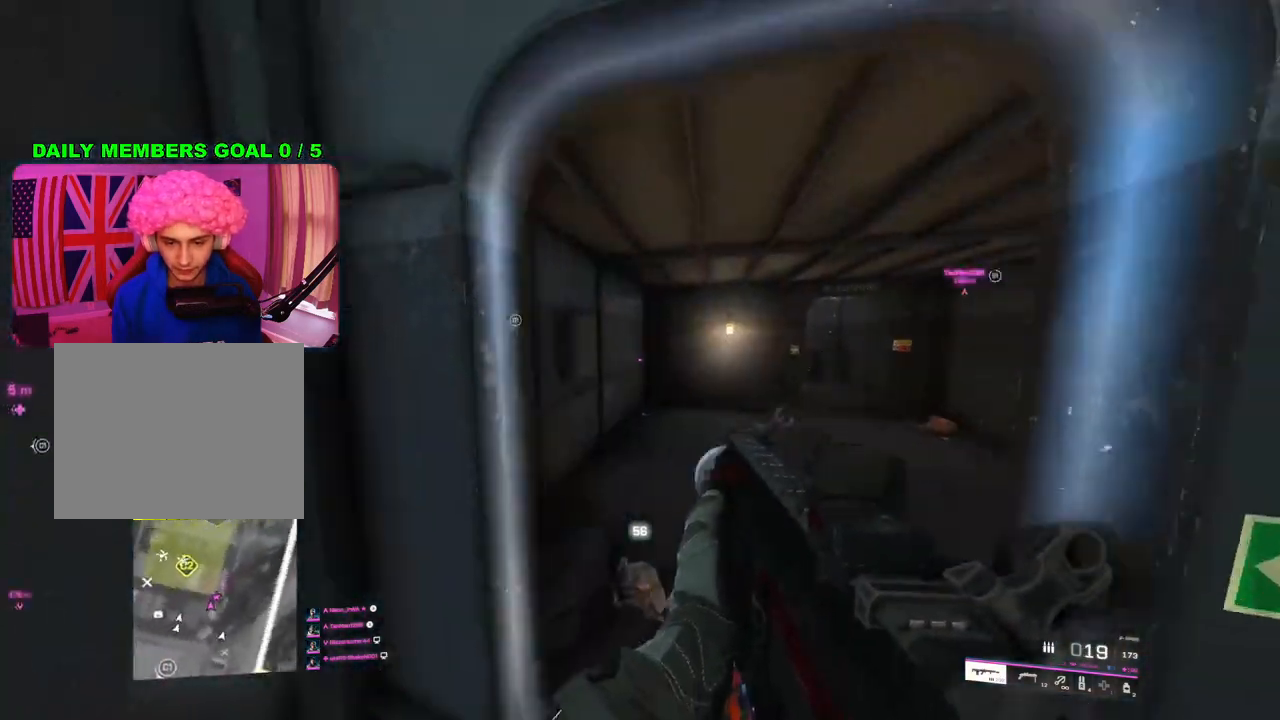
{"buttons": [], "left_stick": "up-right", "right_stick": "center", "events": [[33, "left_stick", "up-left"], [50, "SQUARE", "up"], [167, "left_stick", "up-right"], [217, "right_stick", "right"], [400, "right_stick", "center"]]}
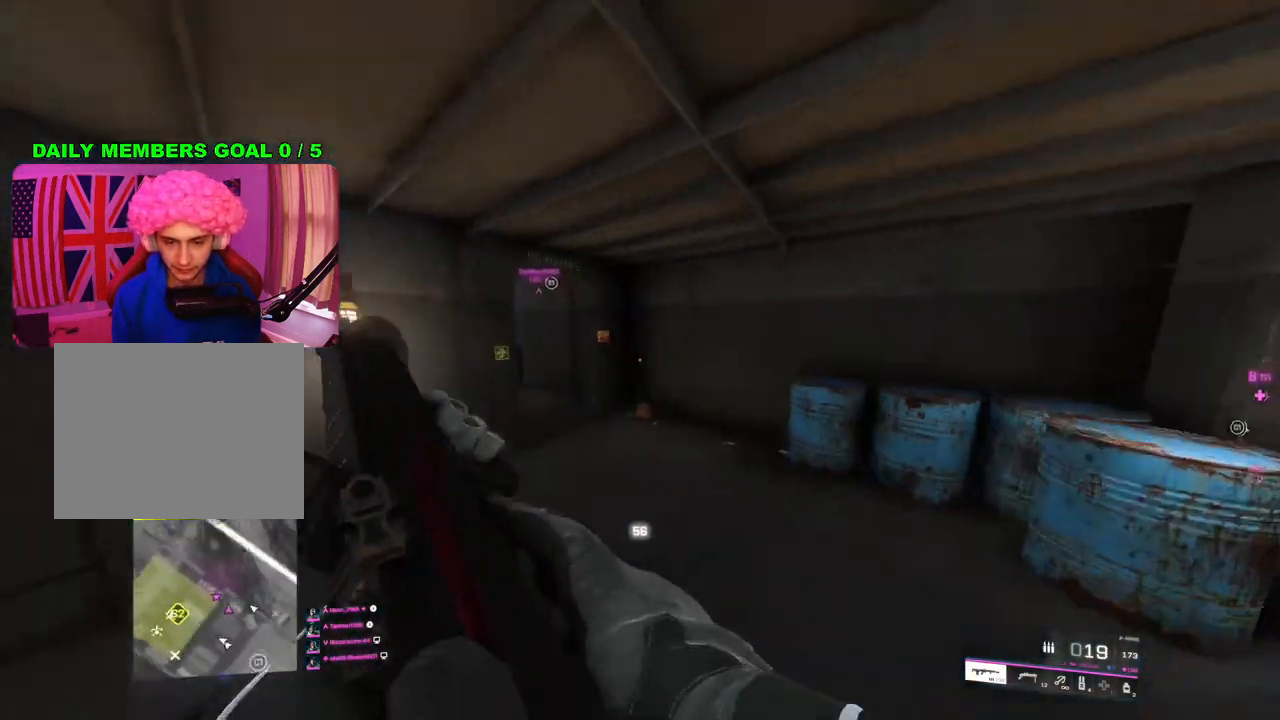
{"buttons": [], "left_stick": "up", "right_stick": "left", "events": [[83, "left_stick", "up"], [150, "right_stick", "left"], [267, "right_stick", "center"], [483, "right_stick", "left"]]}
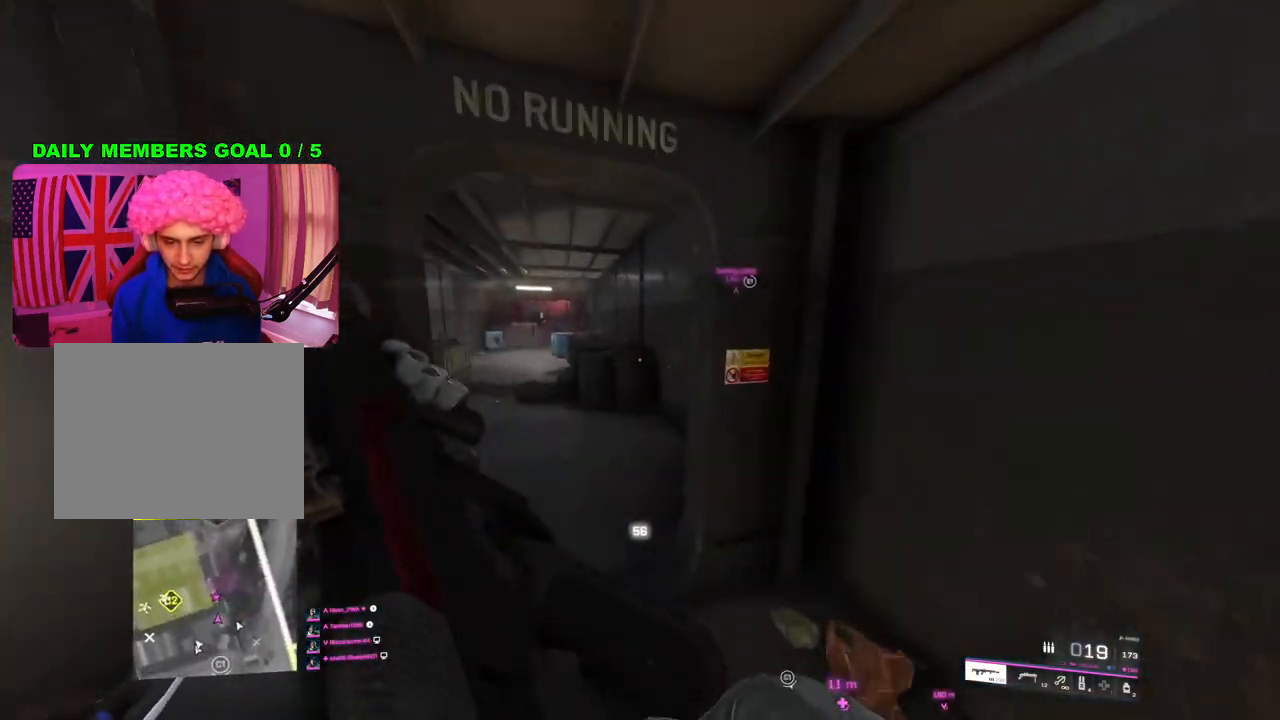
{"buttons": [], "left_stick": "up", "right_stick": "center", "events": [[117, "right_stick", "center"]]}
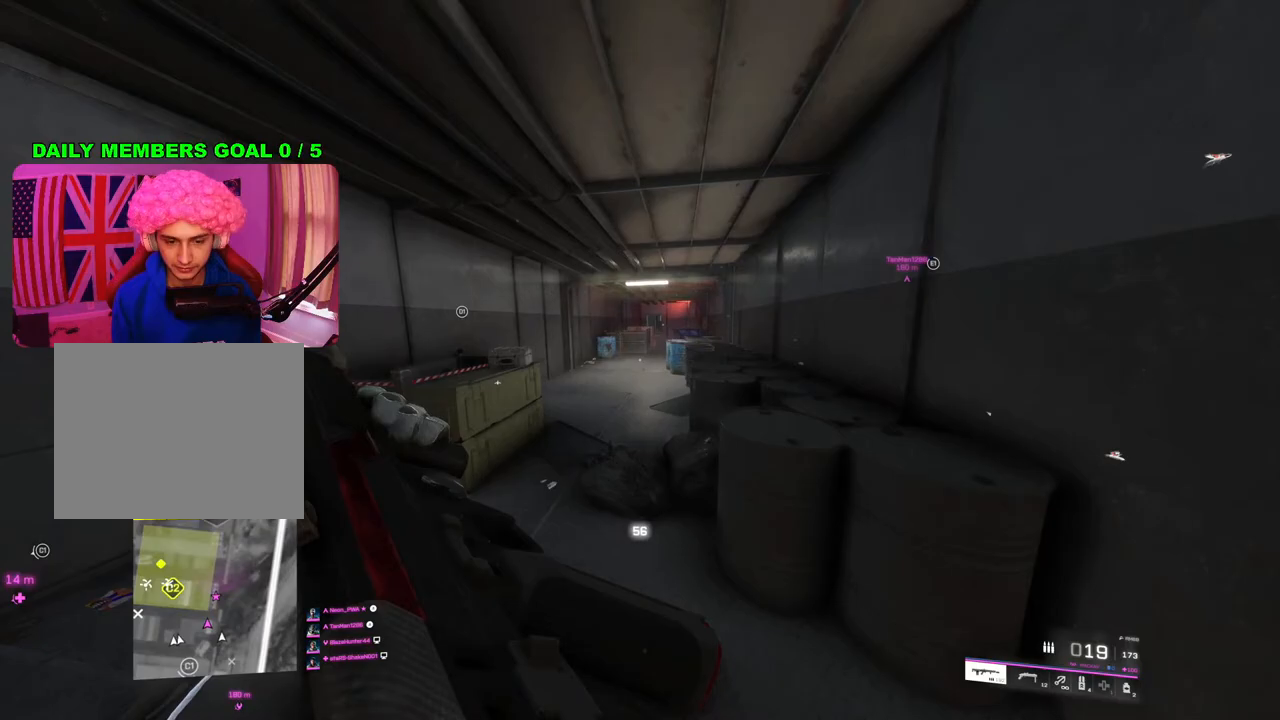
{"buttons": [], "left_stick": "up", "right_stick": "center", "events": [[400, "right_stick", "left"], [500, "right_stick", "center"]]}